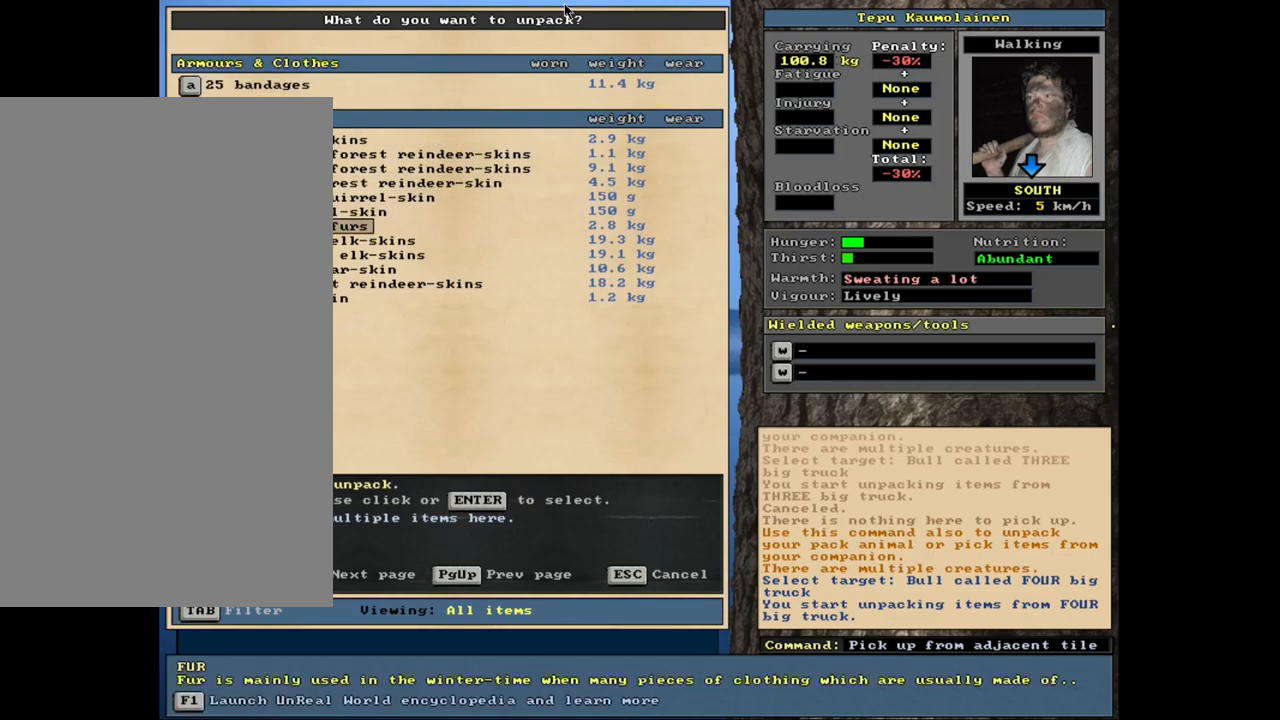
Gameplay with keyboard and mouse; each line is a JSON object with the keys and mouse buttons held at the frame after it. "events" lists presses ("down") and releases ("up") of ".", "/", "0", "1", "2", "3", "4", "5", "6", "8", "9", "a", "alt_l", "alt_r", "b", "backslash", "backspace", "c", "caps_lock", "comma", "ctrl_l", "ctrl_r", "d", "down", "e", "equals", "escape", "f", "f1", "f10", "f11", "f12", "f2", "f3", "f4", "f5", "f6", "f7", "f8", "f9", "g", "h", "i", "k", "l", "lbracket", "left", "minus", "n", "num0", "num1", "num2", "num3", "num4", "num5", "num6", "num7", "num8", "num9", "o", "p", "q", "quote", "r", "rbracket", "return", "right", "s", "semicolon", "shift_l", "shift_r", "space", "super", "t", "tab", "tilde", "up", "v", "w", "x", "y", "z", "mouse_left", "mouse_wheel", "mouse_right", "mouse_mb4" and "mouse_mb5" between this image and that frame as [ms after this image, input, new state], when the widget could be followed in between. "mouse_left", "mouse_wheel", "mouse_right", "mouse_mb4", "mouse_mb5" = the "left", "wheel", "right", "mb4", "mb5" buttons of the "mouse" list. No other keys are recorded. "wheel" means that the mouse wheel is clicked or scrolled. Mouse movement is not recorded. Not read: 7 j m other_keys u.
{"keys": [], "mouse": [], "events": [[300, "return", "down"], [433, "return", "up"]]}
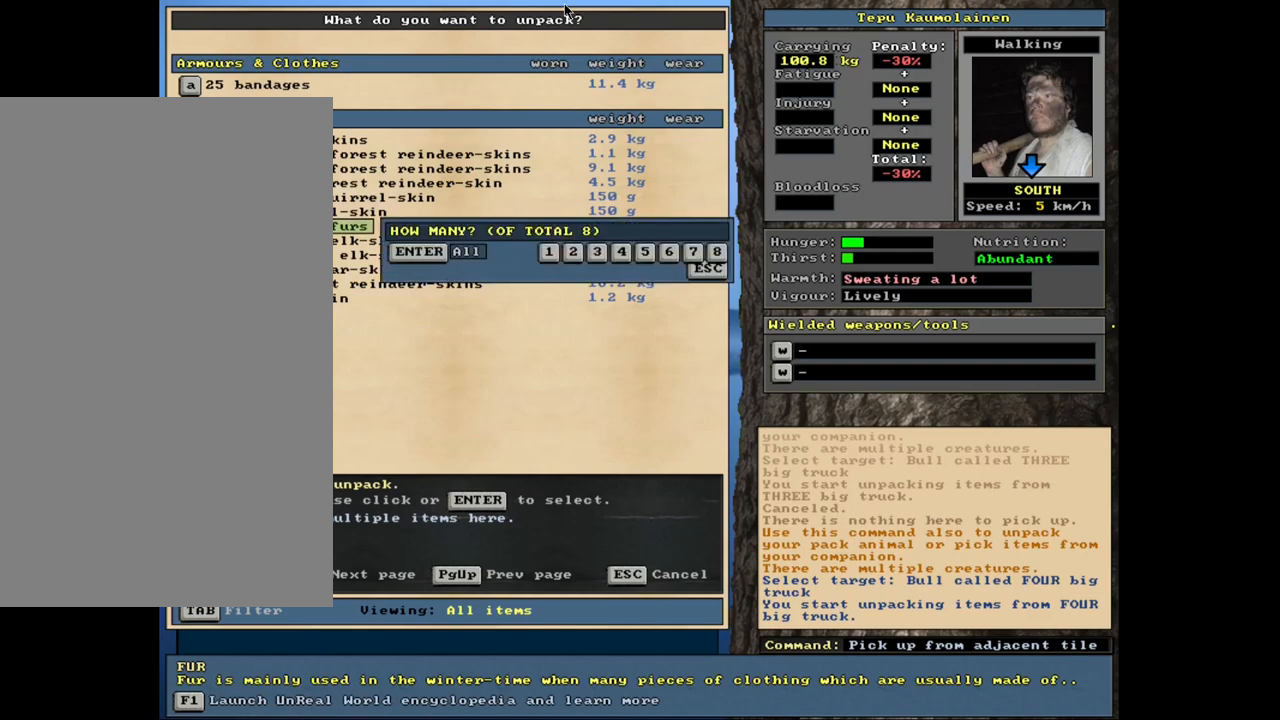
{"keys": [], "mouse": [], "events": [[117, "return", "down"], [200, "return", "up"]]}
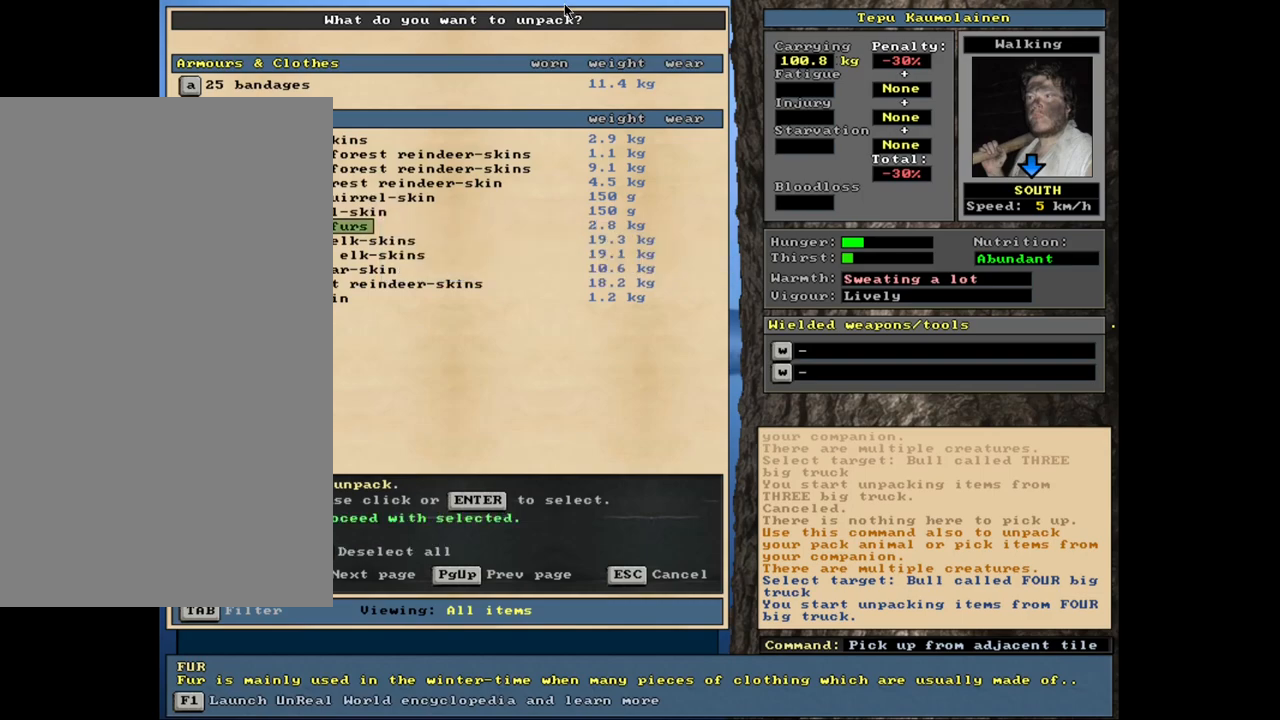
{"keys": [], "mouse": [], "events": [[100, "up", "down"], [167, "up", "up"], [417, "down", "down"], [483, "down", "up"]]}
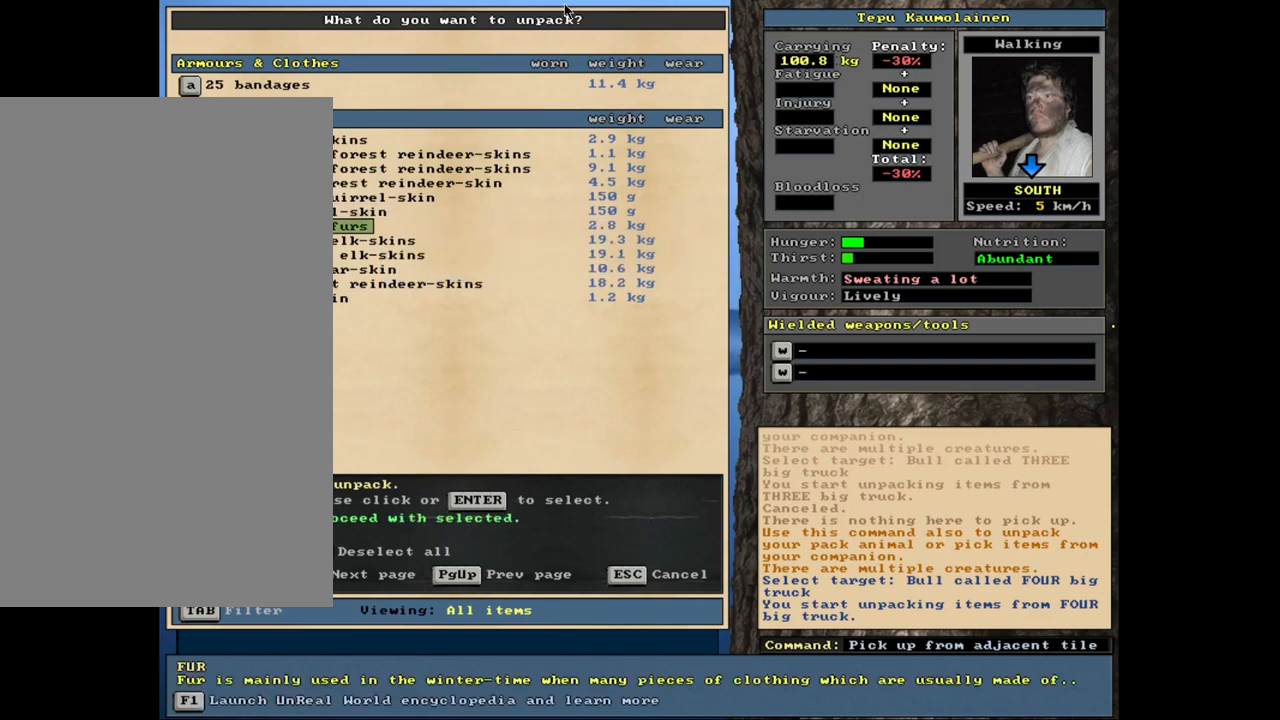
{"keys": [], "mouse": [], "events": [[100, "down", "down"], [150, "down", "up"]]}
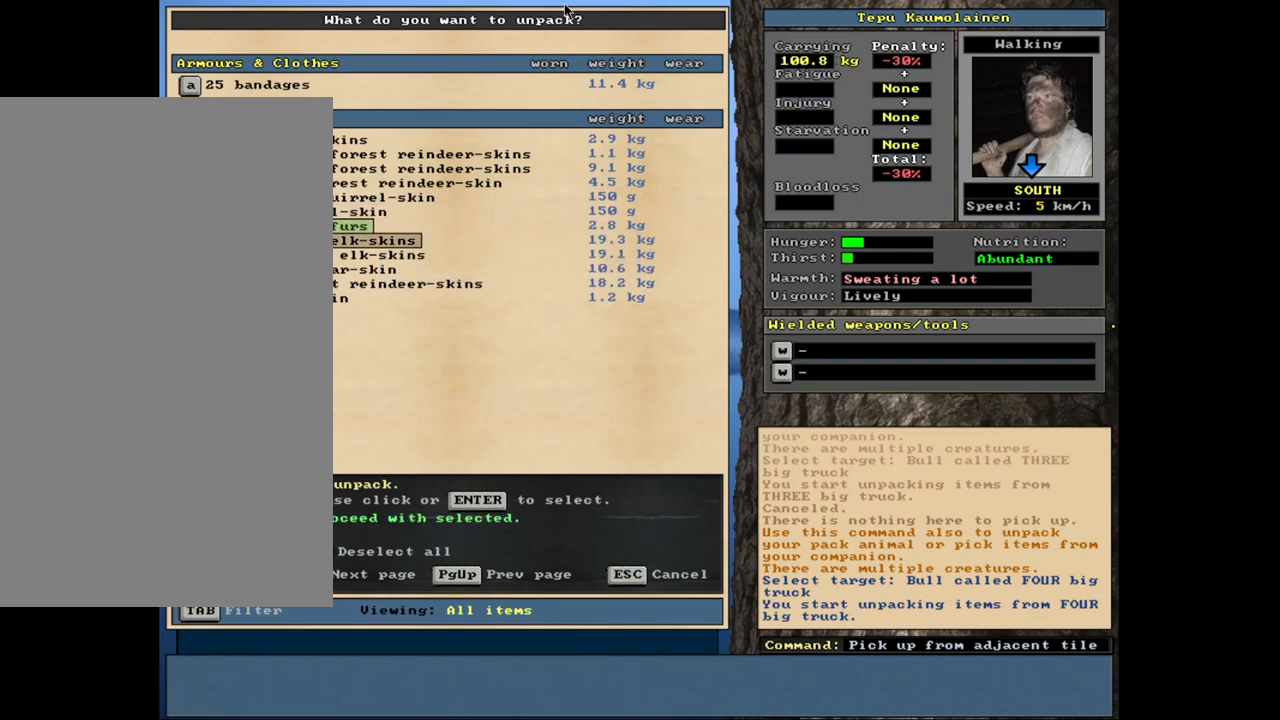
{"keys": ["down"], "mouse": [], "events": [[33, "down", "down"], [217, "down", "up"], [433, "down", "down"]]}
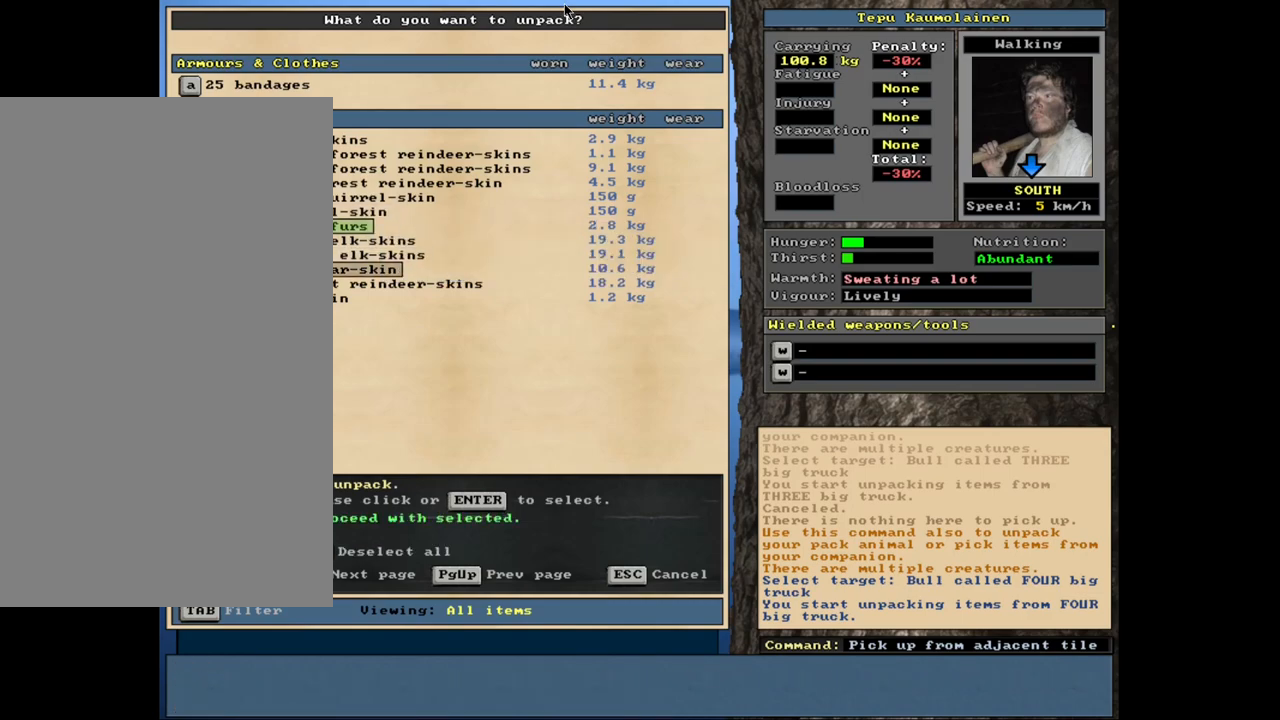
{"keys": [], "mouse": [], "events": [[83, "down", "up"], [250, "down", "down"], [383, "down", "up"]]}
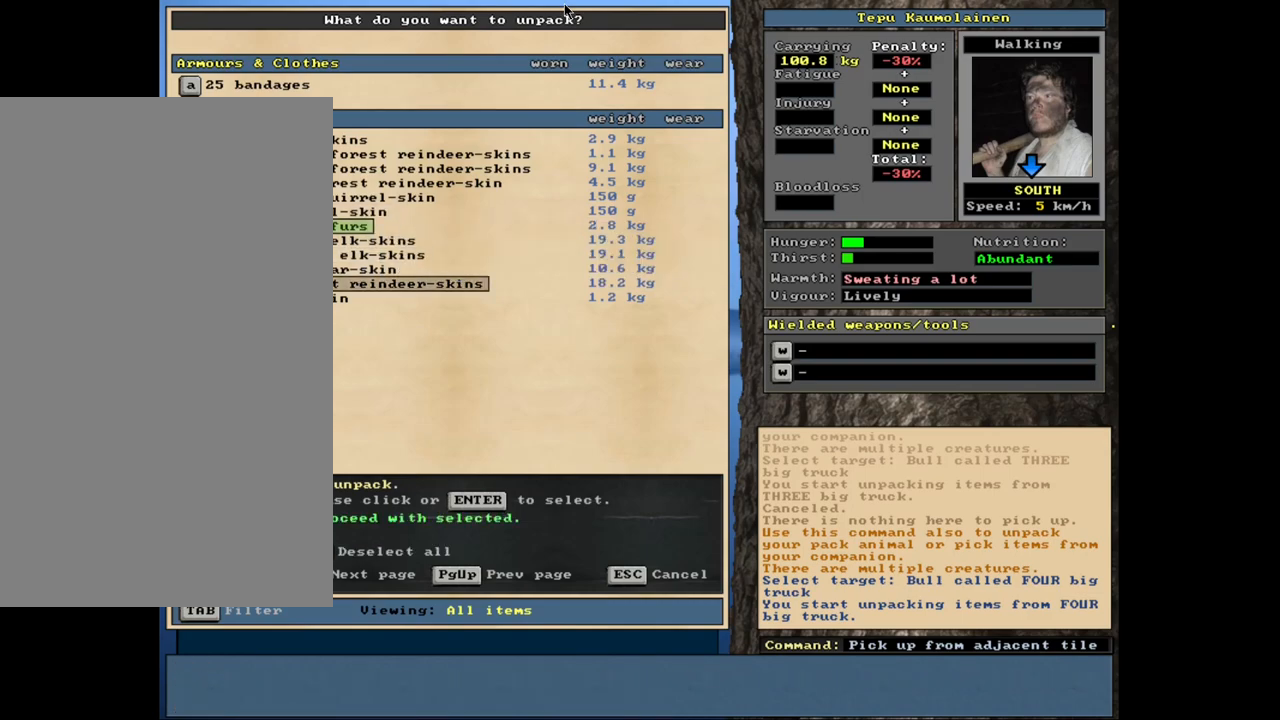
{"keys": [], "mouse": [], "events": [[150, "down", "down"], [233, "down", "up"]]}
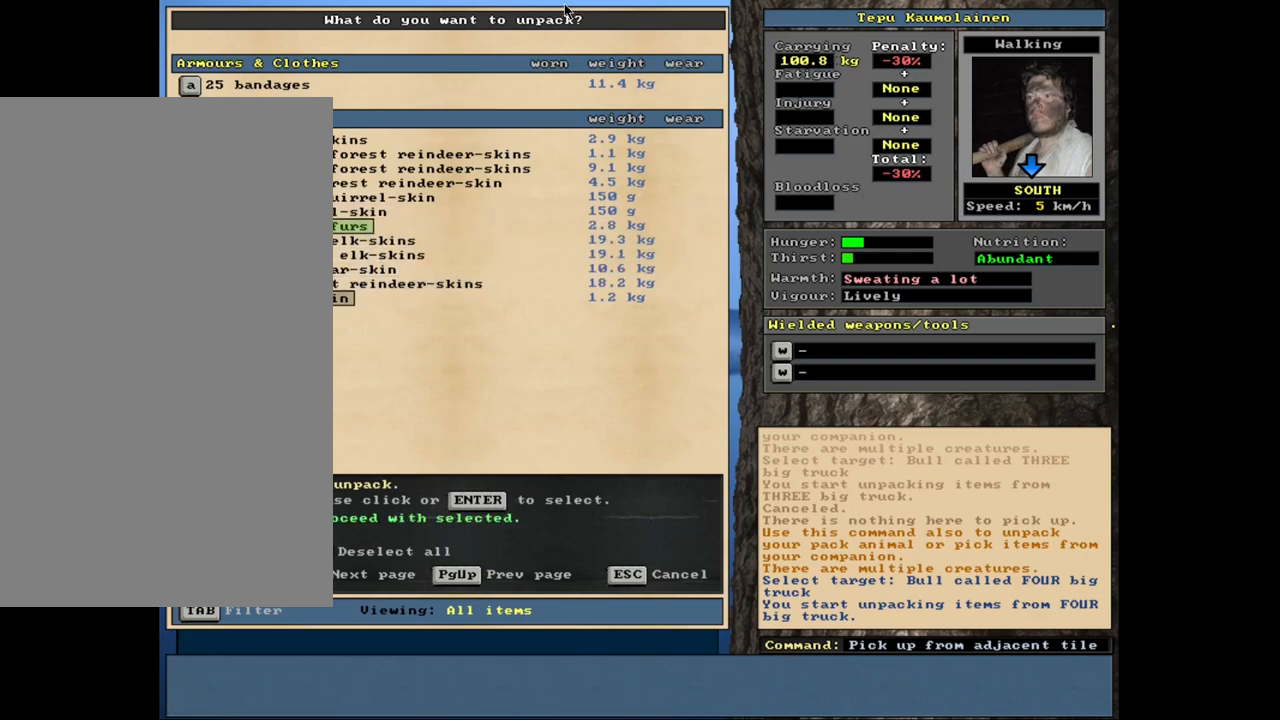
{"keys": [], "mouse": [], "events": []}
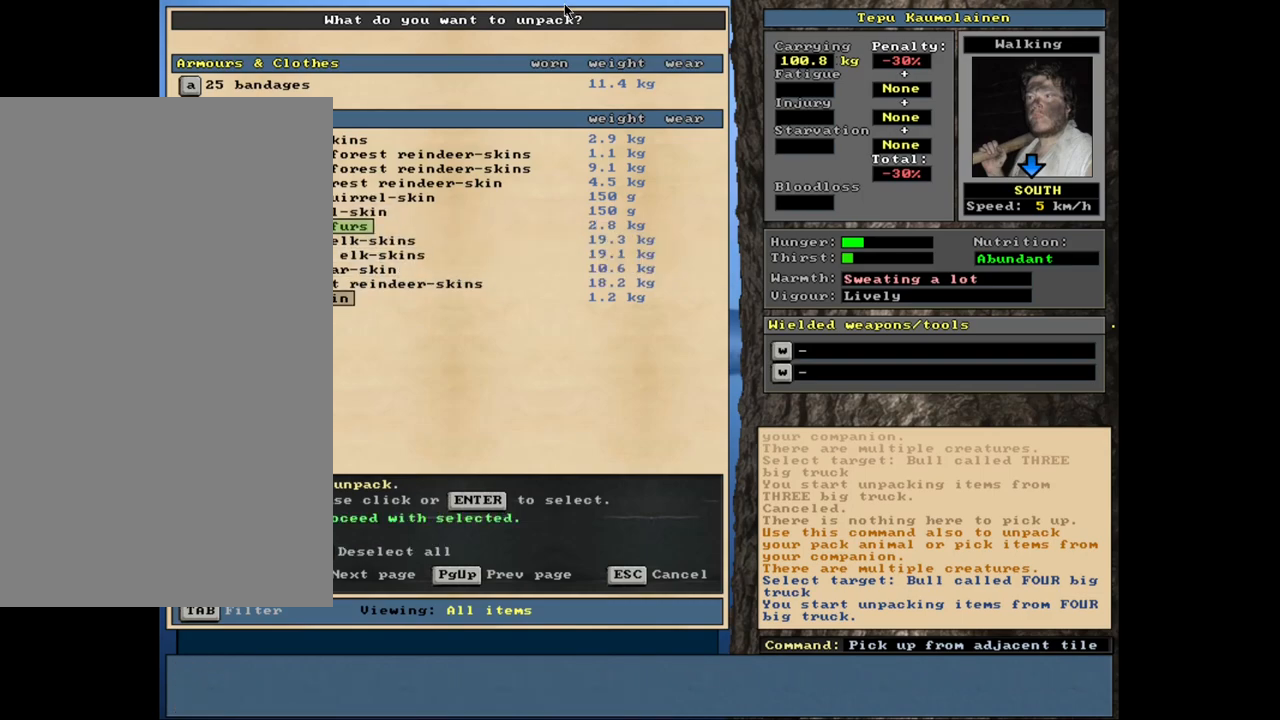
{"keys": ["space"], "mouse": [], "events": [[433, "space", "down"]]}
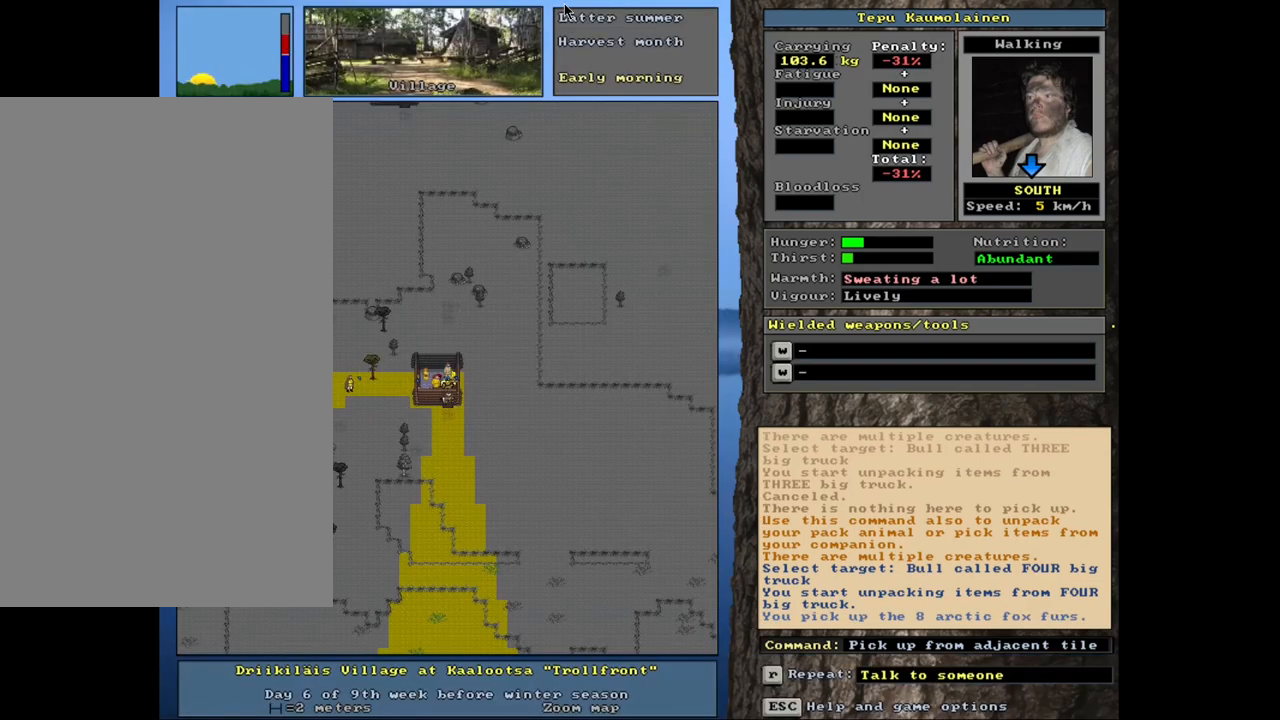
{"keys": ["shift_l"], "mouse": [], "events": [[33, "space", "up"], [250, "shift_l", "down"], [350, "g", "down"], [467, "g", "up"]]}
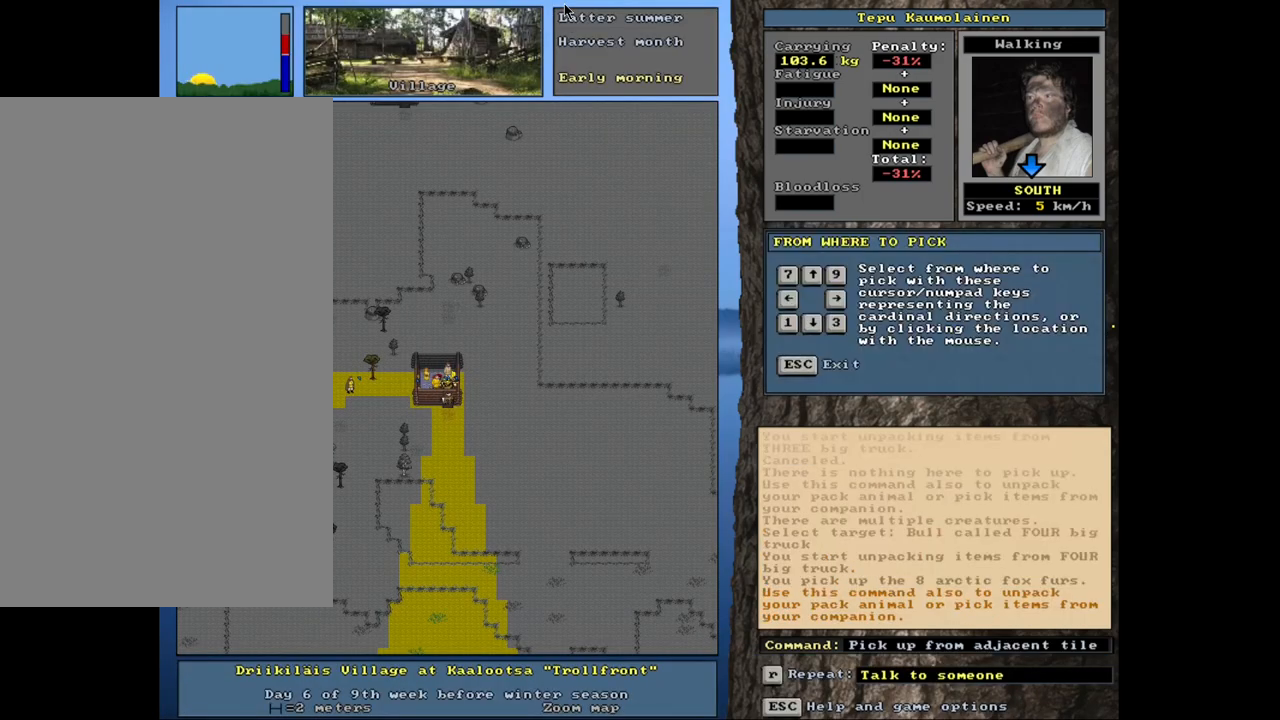
{"keys": ["2"], "mouse": [], "events": [[133, "shift_l", "up"], [467, "2", "down"]]}
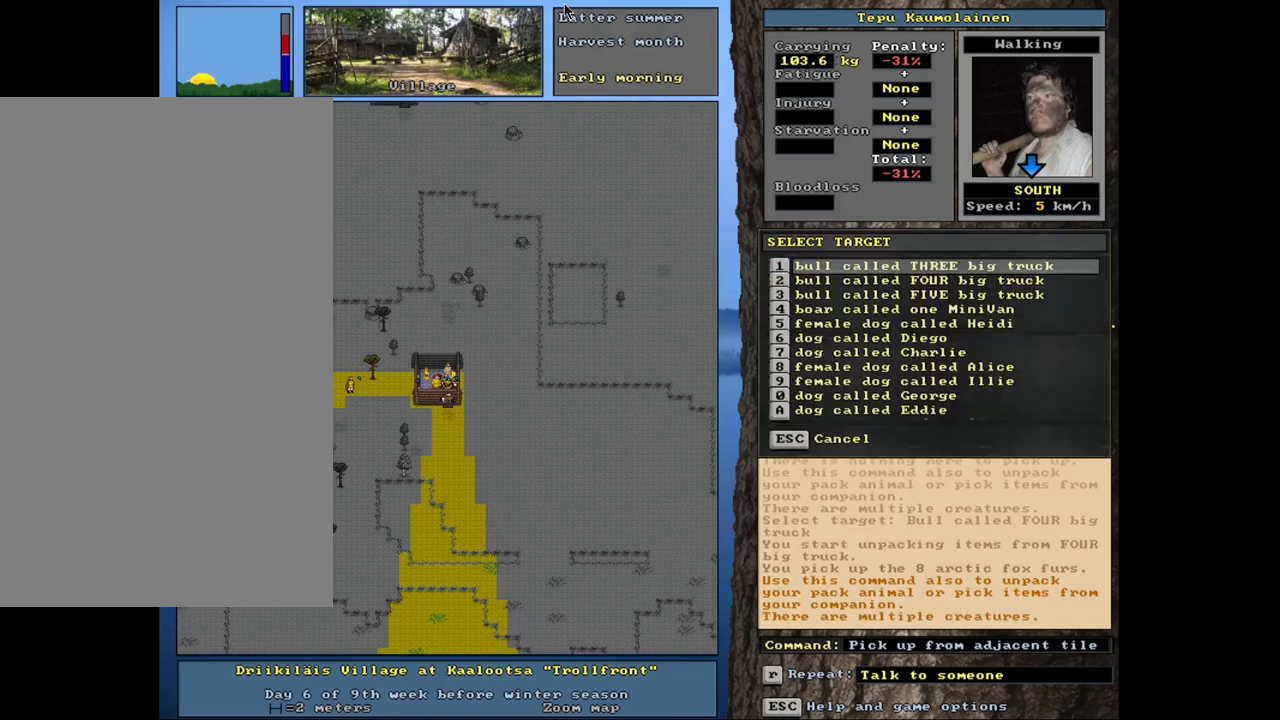
{"keys": ["down"], "mouse": [], "events": [[117, "2", "up"], [417, "down", "down"]]}
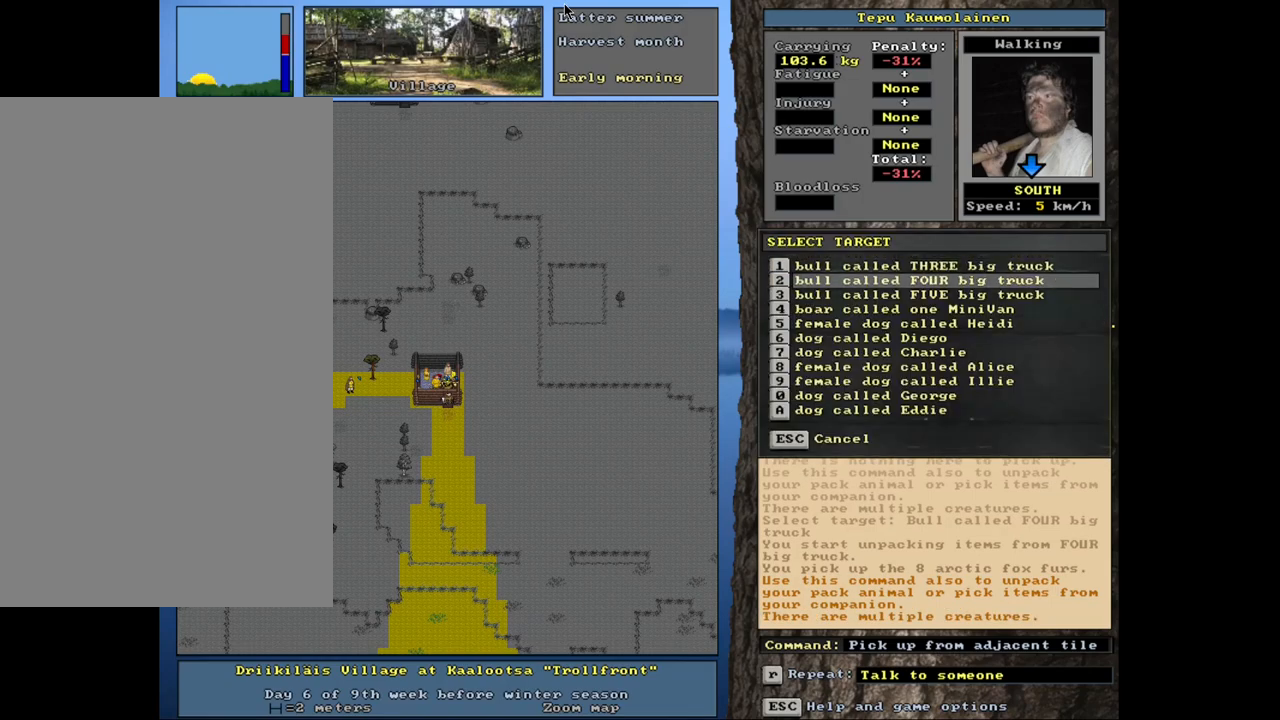
{"keys": [], "mouse": [], "events": [[33, "down", "up"], [200, "return", "down"], [267, "return", "up"]]}
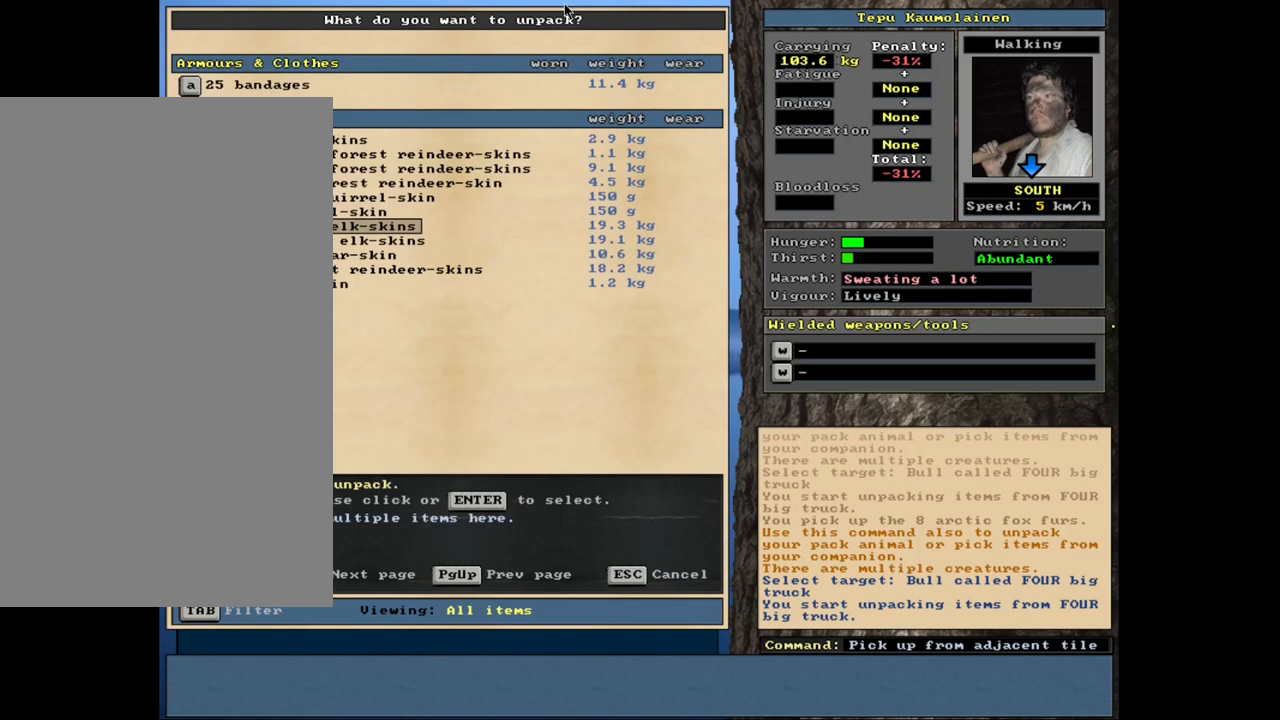
{"keys": ["up"], "mouse": [], "events": [[417, "up", "down"]]}
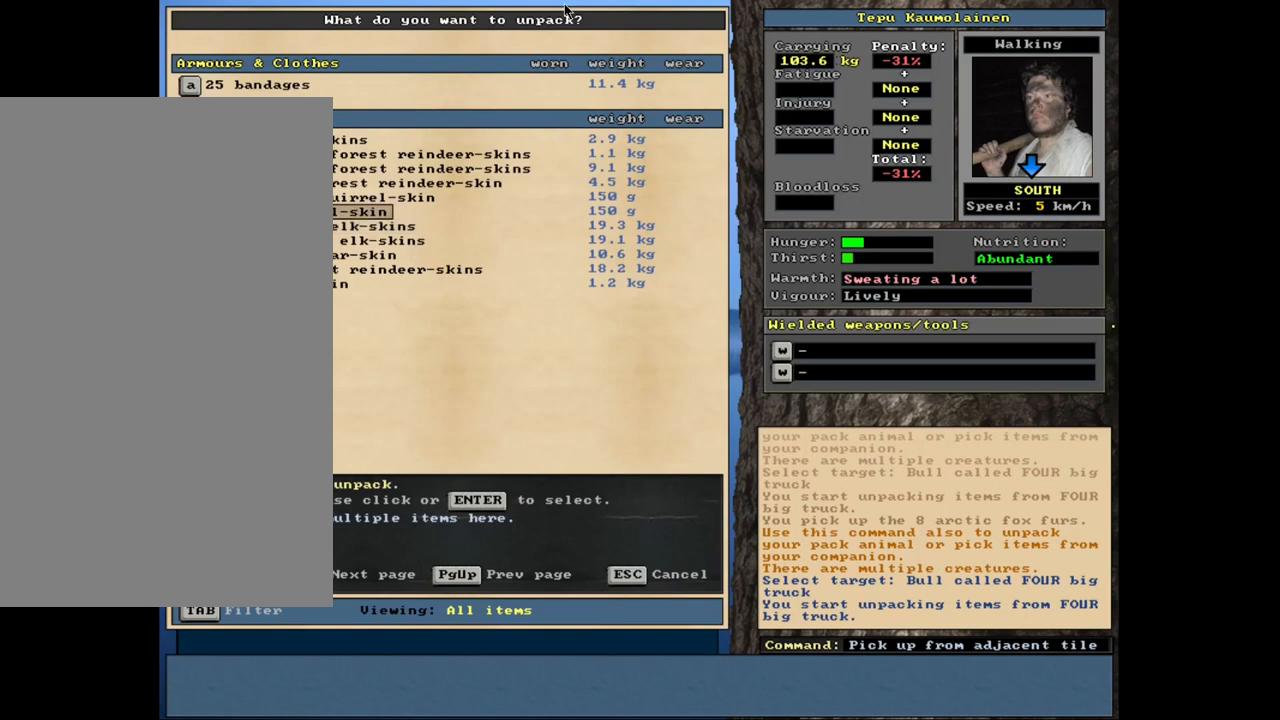
{"keys": [], "mouse": [], "events": [[17, "up", "up"], [100, "up", "down"], [167, "up", "up"], [250, "up", "down"], [317, "up", "up"]]}
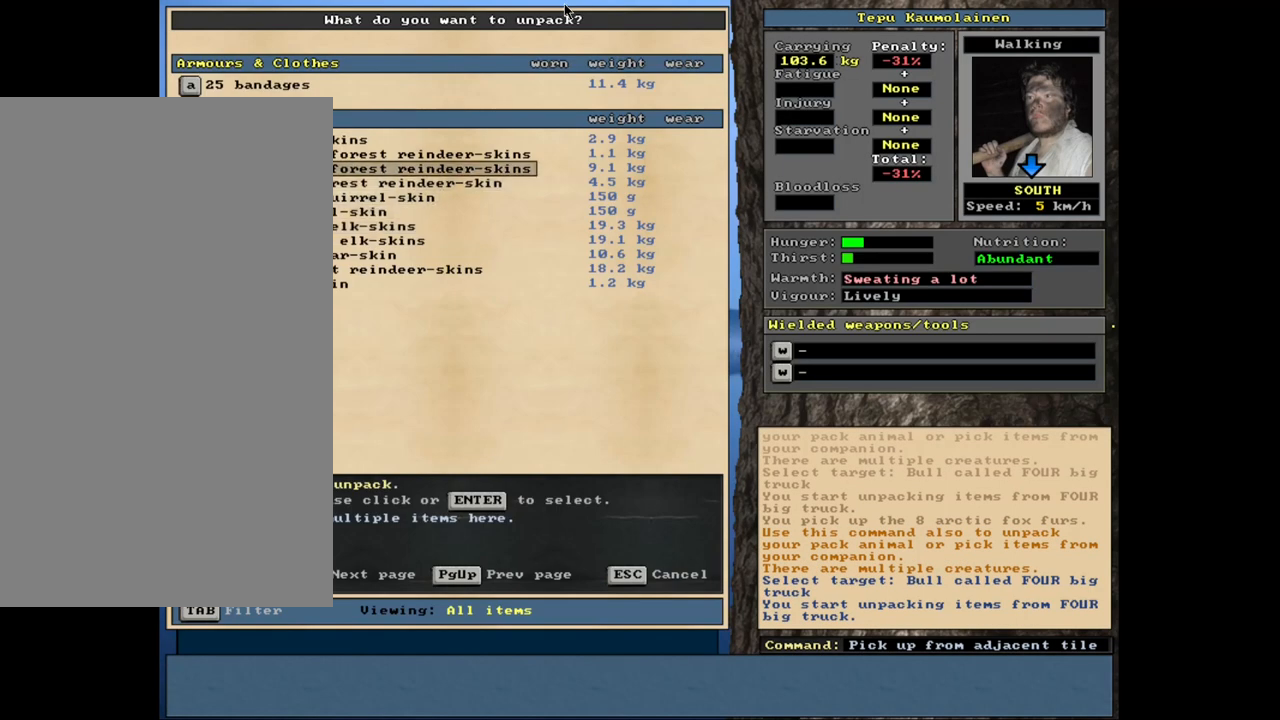
{"keys": [], "mouse": [], "events": [[50, "up", "down"], [100, "up", "up"], [200, "up", "down"], [267, "up", "up"]]}
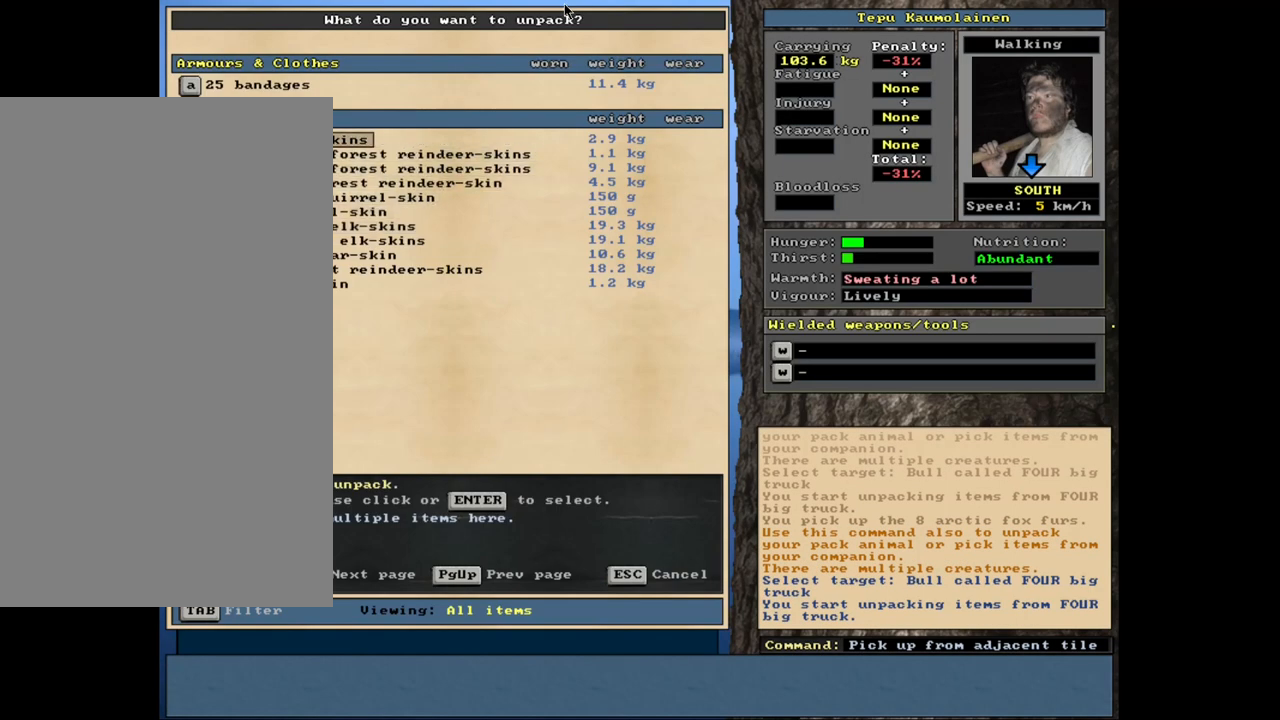
{"keys": [], "mouse": [], "events": [[233, "down", "down"], [283, "down", "up"], [400, "down", "down"], [417, "down", "up"]]}
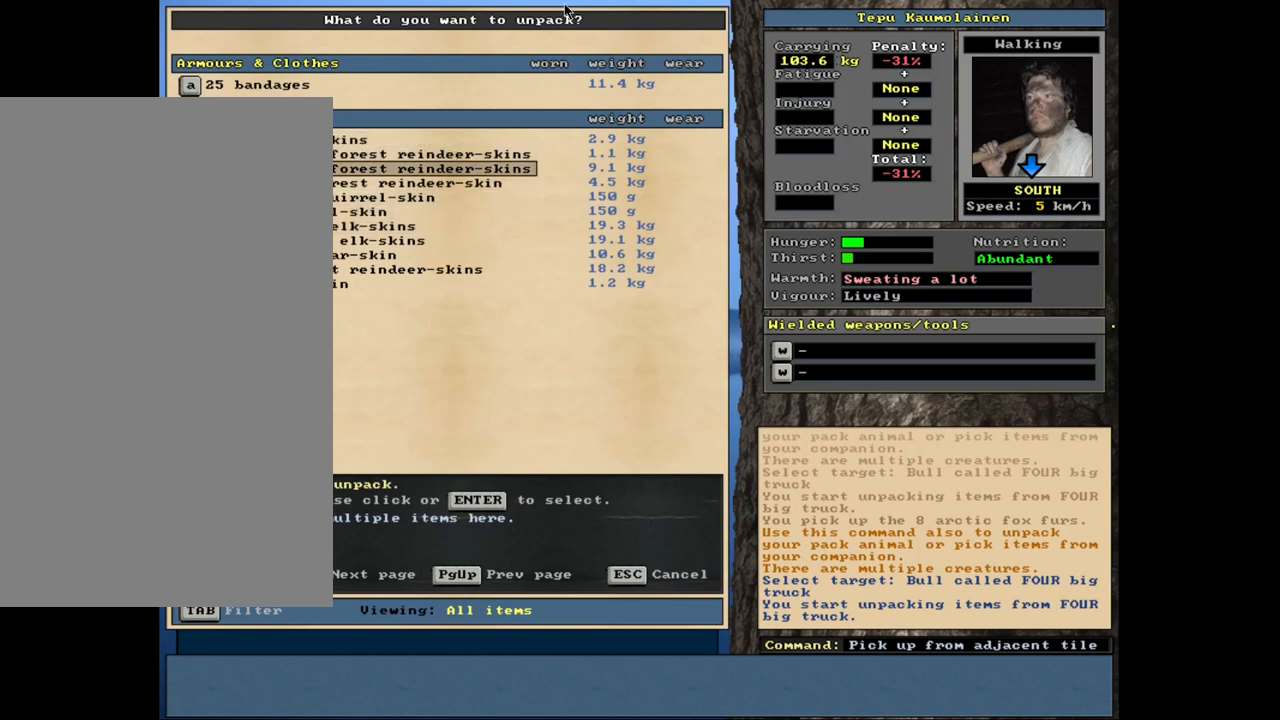
{"keys": ["down"], "mouse": [], "events": [[50, "down", "down"], [67, "down", "up"], [183, "down", "down"], [233, "down", "up"], [317, "down", "down"], [383, "down", "up"], [500, "down", "down"]]}
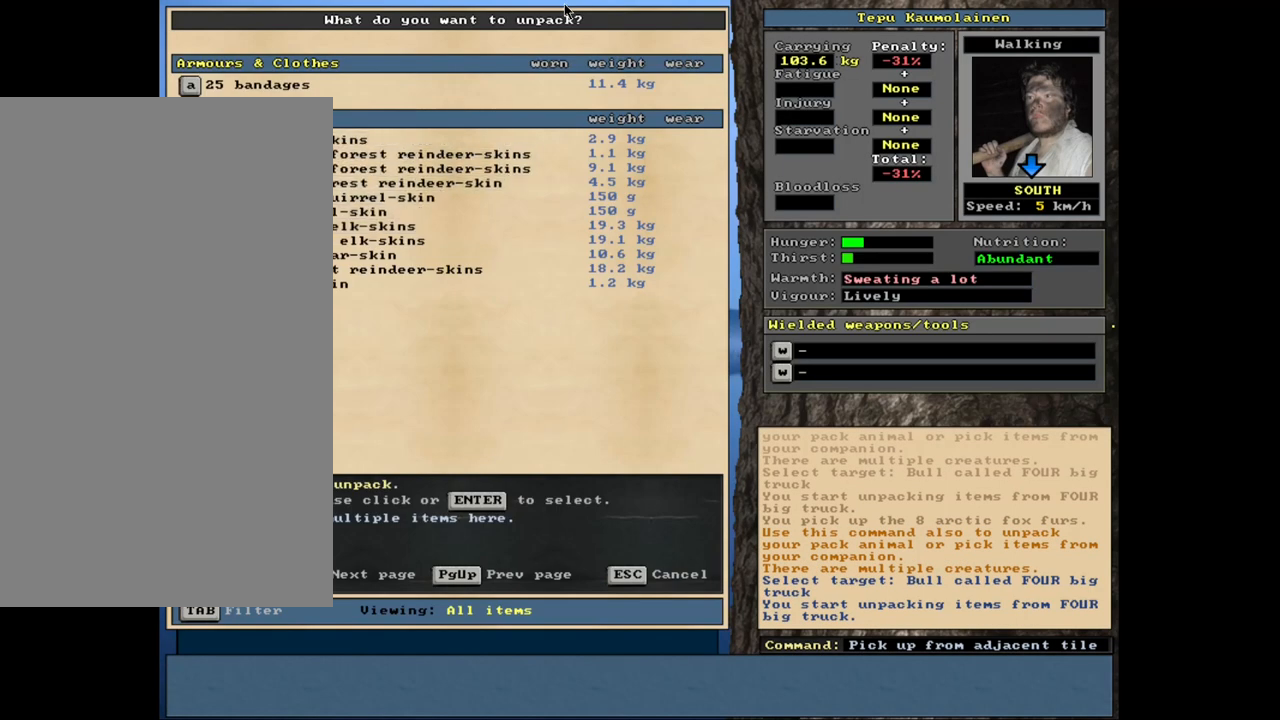
{"keys": [], "mouse": [], "events": [[17, "down", "up"], [167, "down", "down"], [183, "down", "up"]]}
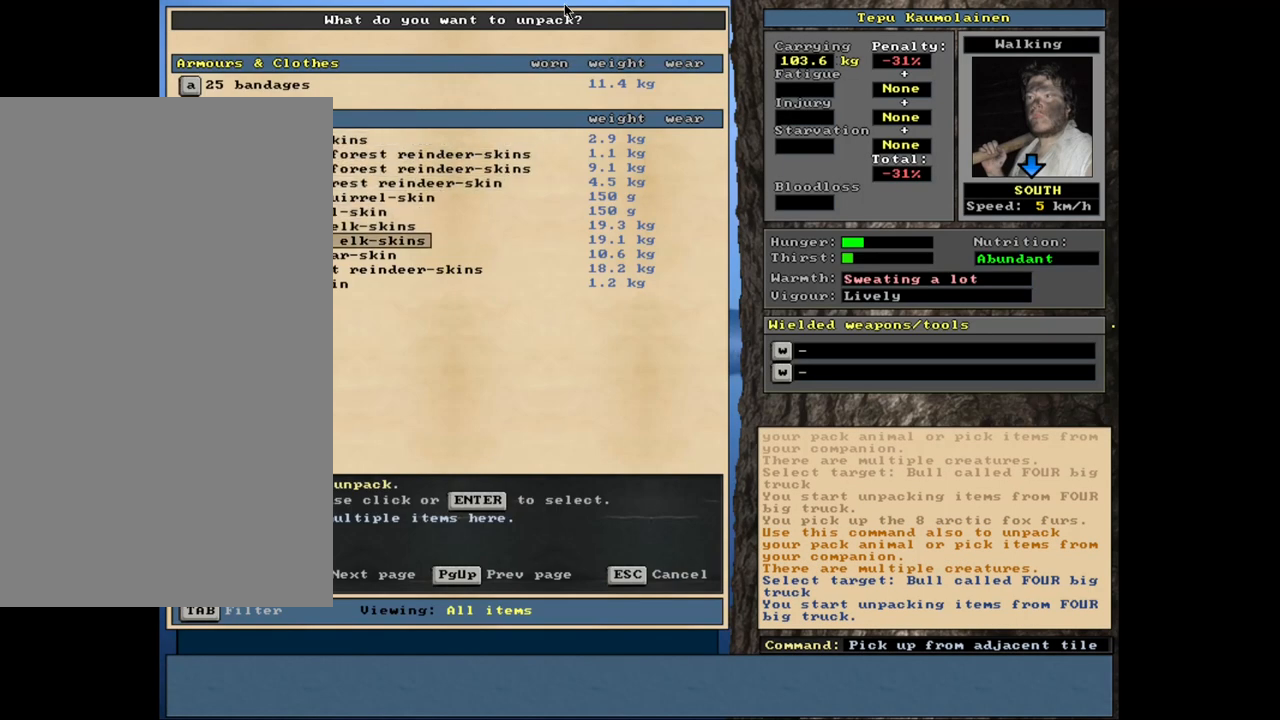
{"keys": ["down"], "mouse": [], "events": [[150, "down", "down"], [200, "down", "up"], [500, "down", "down"]]}
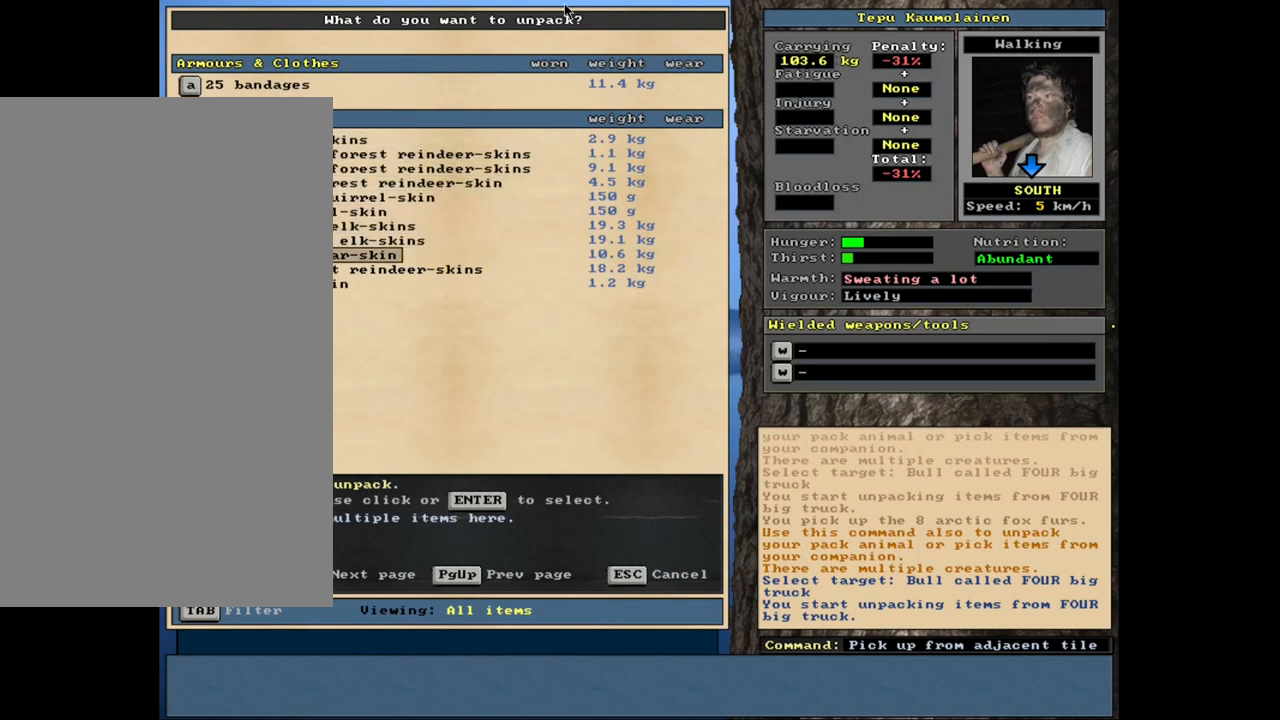
{"keys": [], "mouse": [], "events": [[83, "down", "up"]]}
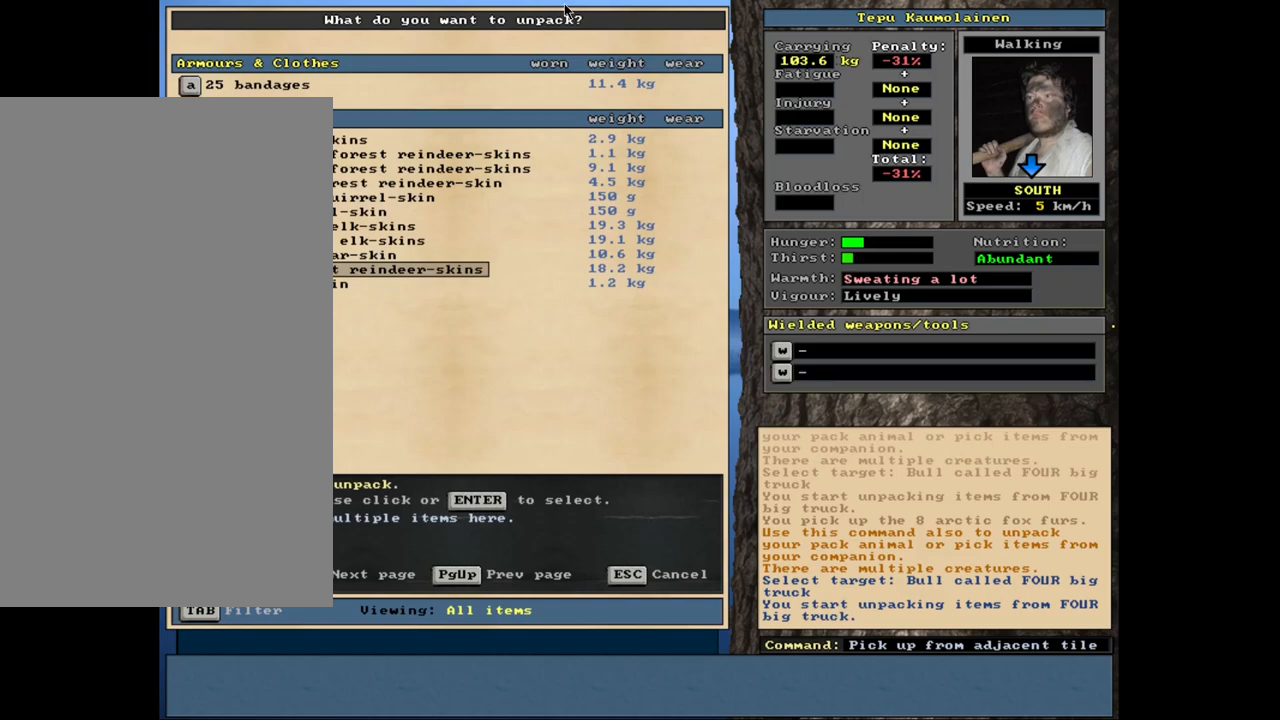
{"keys": [], "mouse": [], "events": [[200, "down", "down"], [317, "down", "up"]]}
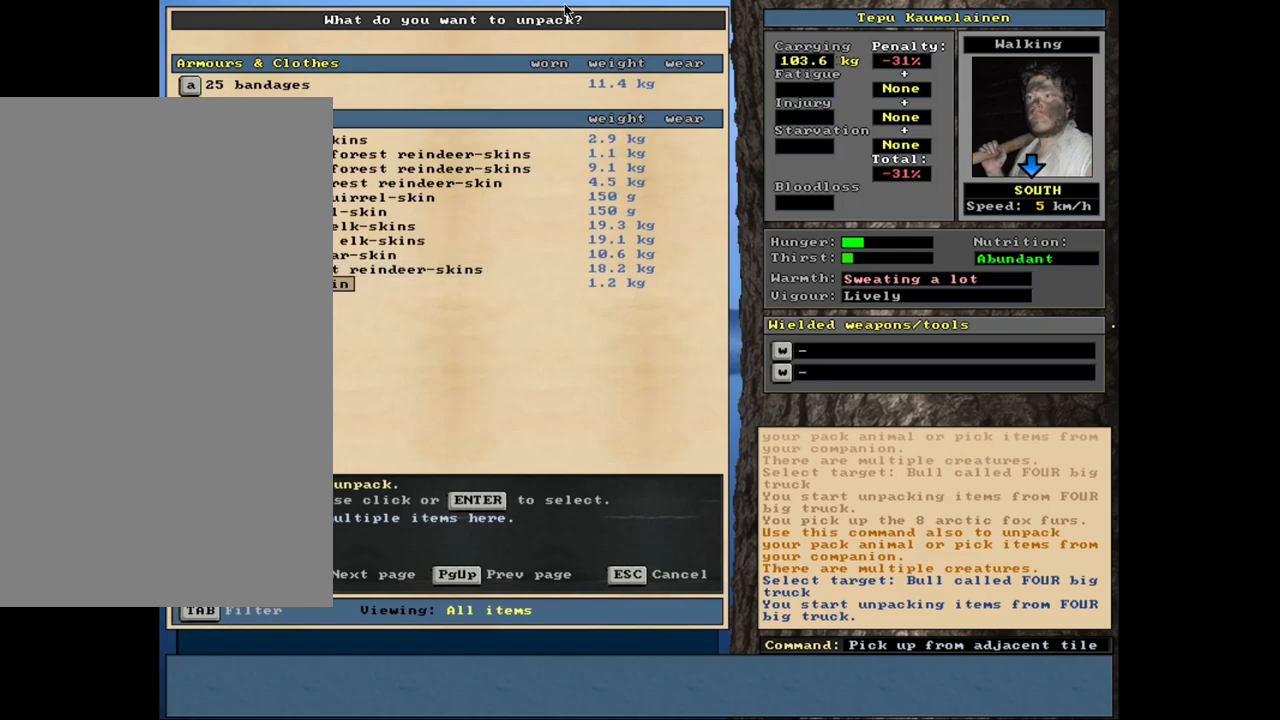
{"keys": [], "mouse": [], "events": [[350, "escape", "down"], [417, "escape", "up"]]}
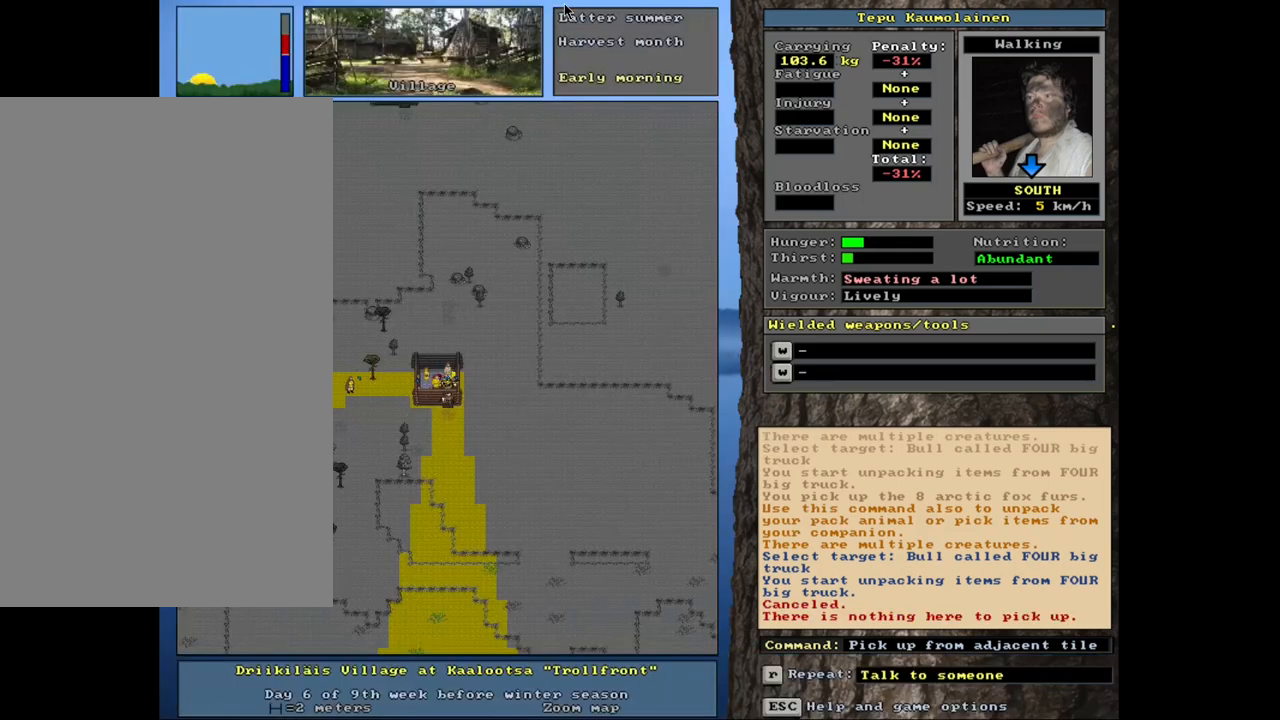
{"keys": [], "mouse": [], "events": [[50, "shift_l", "down"], [133, "g", "down"], [200, "g", "up"], [217, "shift_l", "up"], [317, "2", "down"], [467, "2", "up"]]}
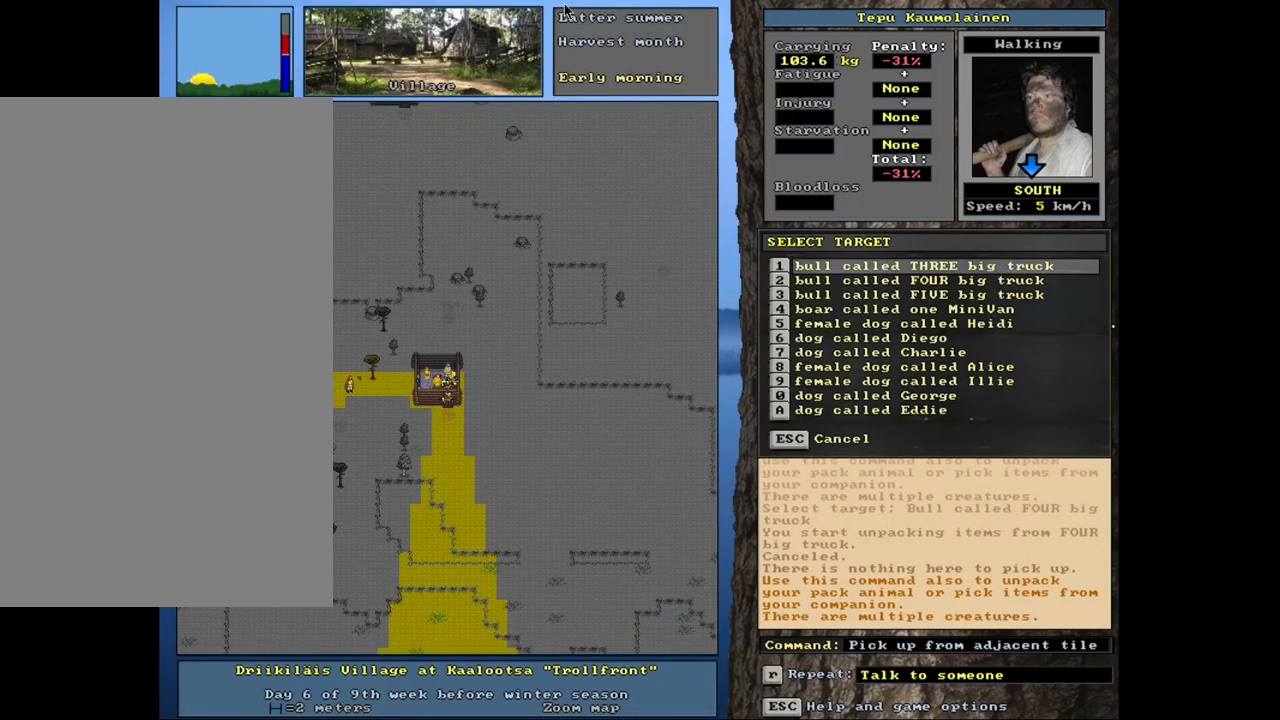
{"keys": [], "mouse": [], "events": []}
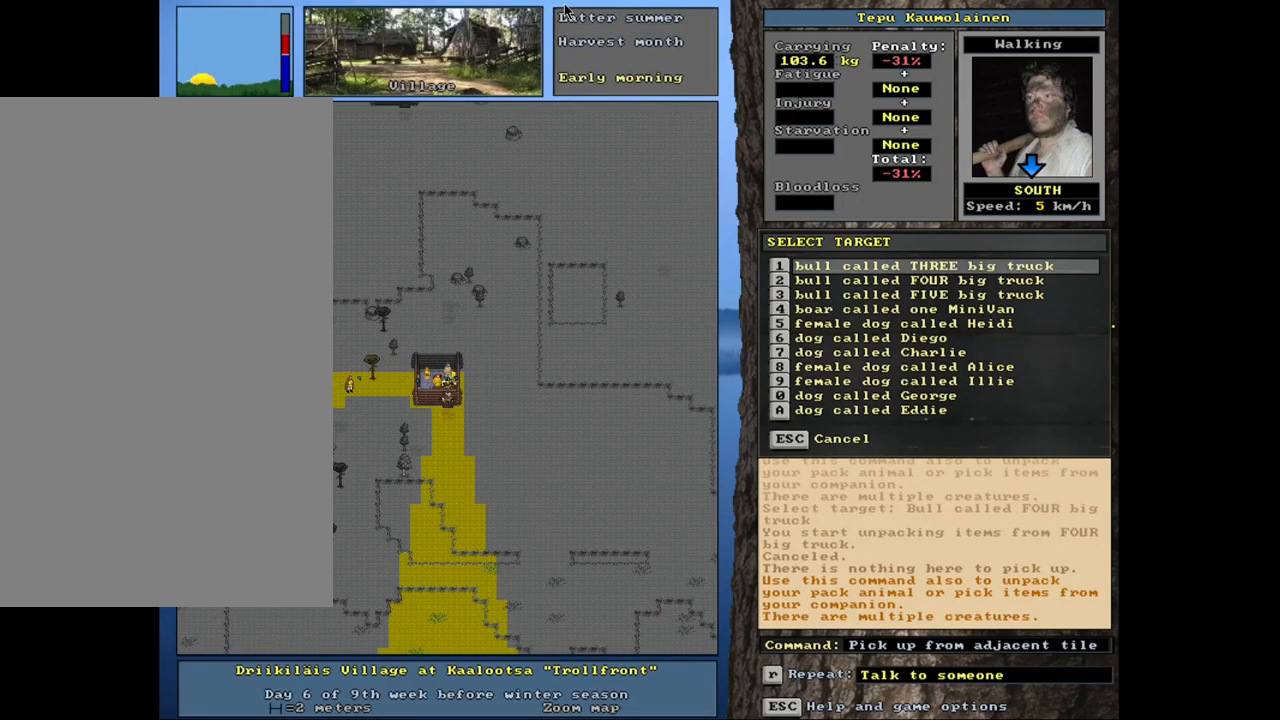
{"keys": ["down"], "mouse": [], "events": [[383, "down", "down"]]}
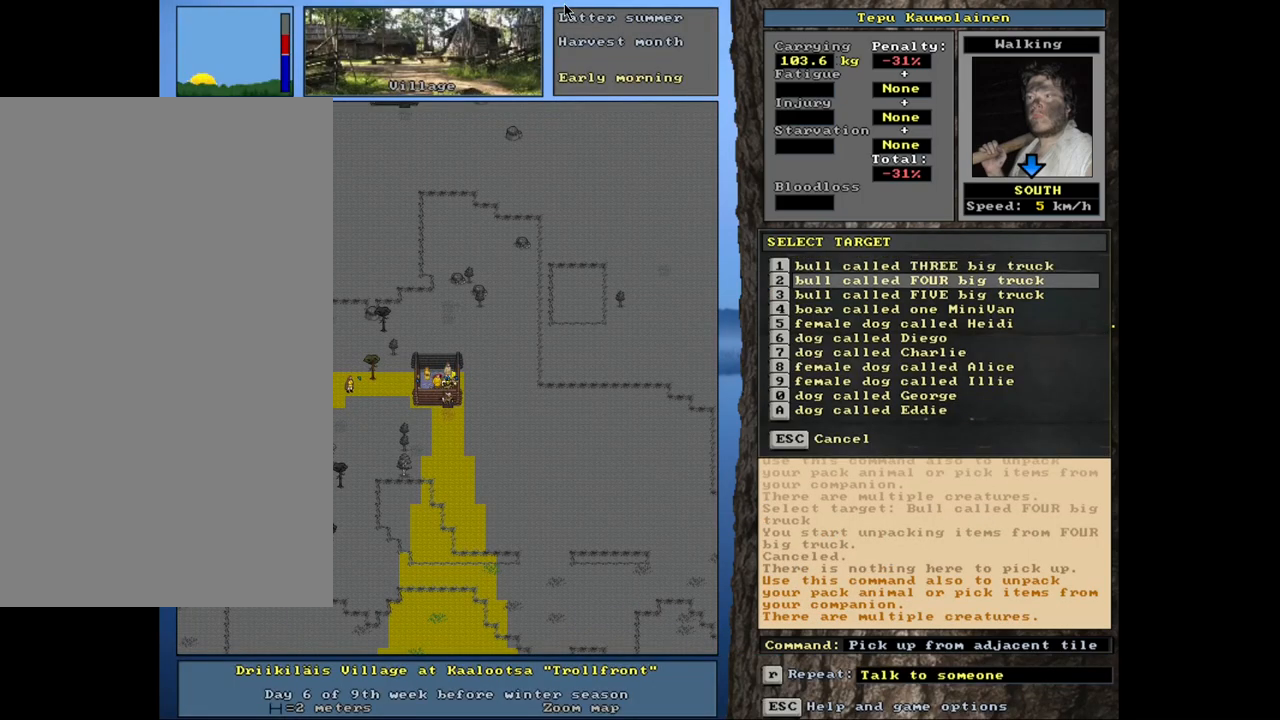
{"keys": [], "mouse": [], "events": [[17, "down", "up"], [283, "up", "down"], [350, "up", "up"], [400, "return", "down"], [483, "return", "up"]]}
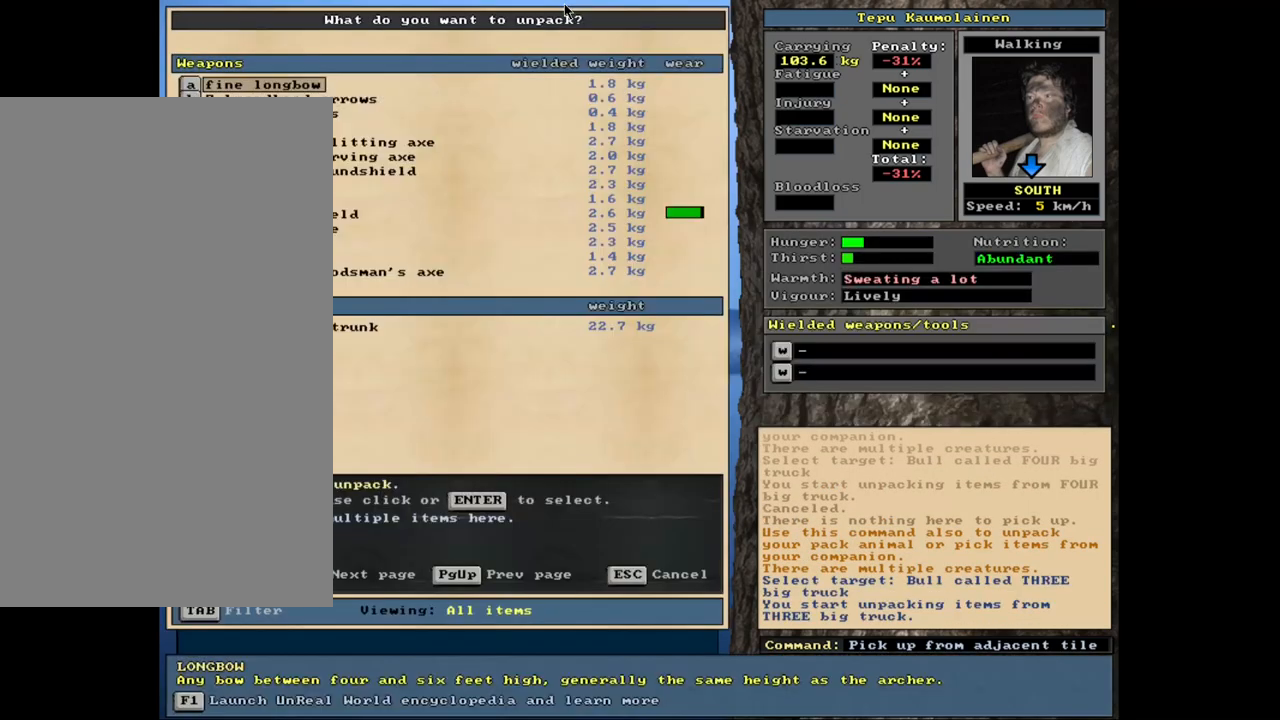
{"keys": [], "mouse": [], "events": []}
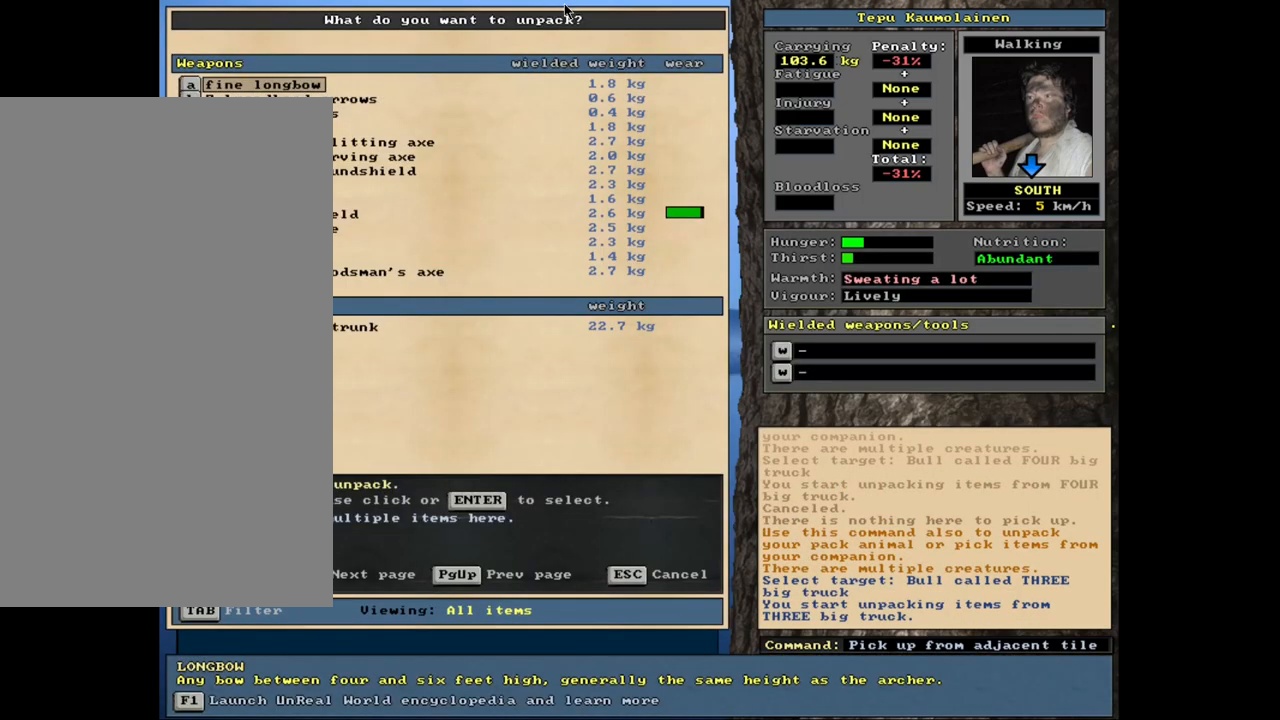
{"keys": [], "mouse": [], "events": [[167, "down", "down"], [267, "down", "up"]]}